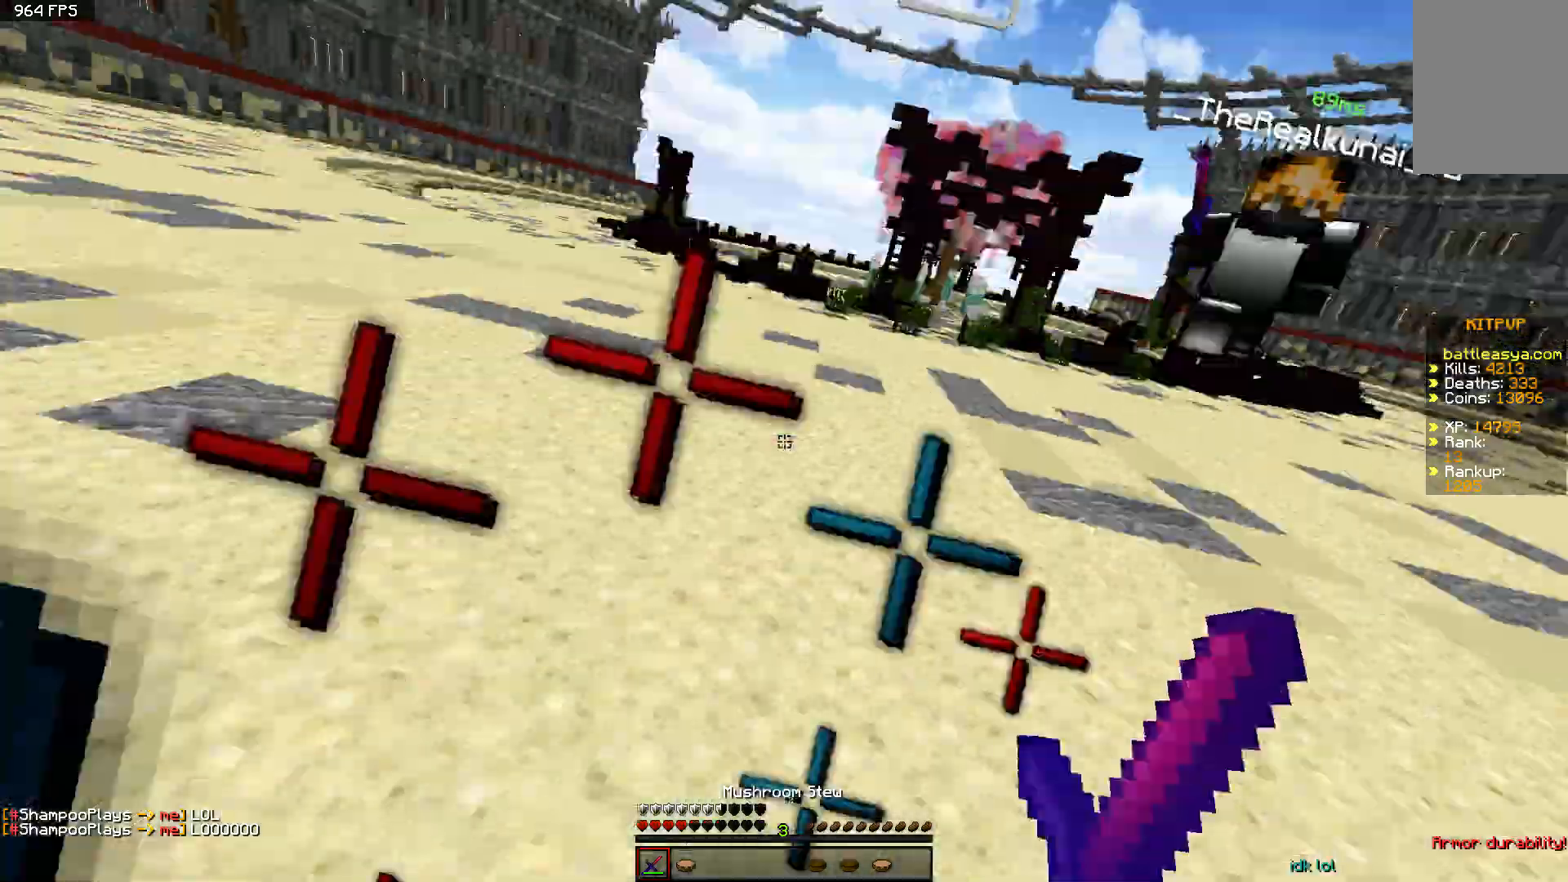
Gameplay with keyboard and mouse; each line is a JSON object with the keys and mouse buttons held at the frame after it. "events" lists presses ("down") and releases ("up") of "a", "d", "s", "space", "w", "mouse_left" and "mouse_right" between this image and that frame as [ms after this image, input, new state], when the widget could be followed in between. "mouse_left", "mouse_right" = the "left", "right" buttons of the "mouse" list. No other keys are recorded. Fast repeated clicks can show as one long hold. Mouse movement is not recorded.
{"keys": ["w"], "mouse": ["left"], "events": [[300, "a", "down"], [350, "mouse_left", "down"], [400, "a", "up"], [400, "mouse_left", "up"], [500, "mouse_left", "down"]]}
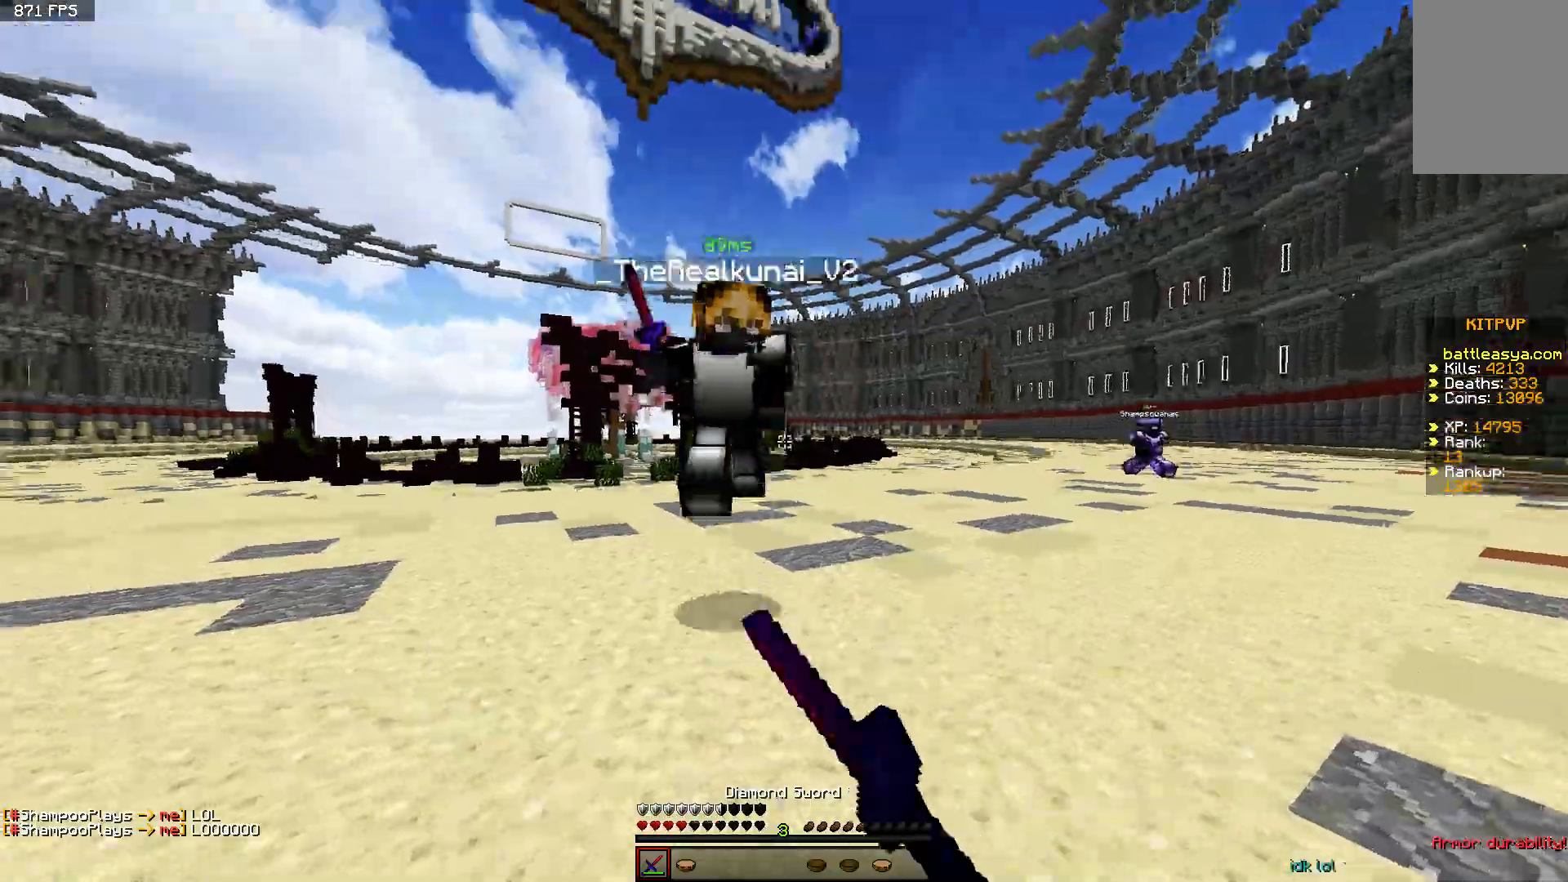
{"keys": ["d", "space", "w"], "mouse": [], "events": [[50, "mouse_left", "up"], [100, "mouse_left", "down"], [100, "space", "down"], [150, "mouse_left", "up"], [150, "mouse_right", "down"], [150, "space", "up"], [250, "mouse_left", "down"], [250, "mouse_right", "up"], [300, "mouse_left", "up"], [400, "mouse_left", "down"], [450, "d", "down"], [450, "mouse_left", "up"], [500, "space", "down"]]}
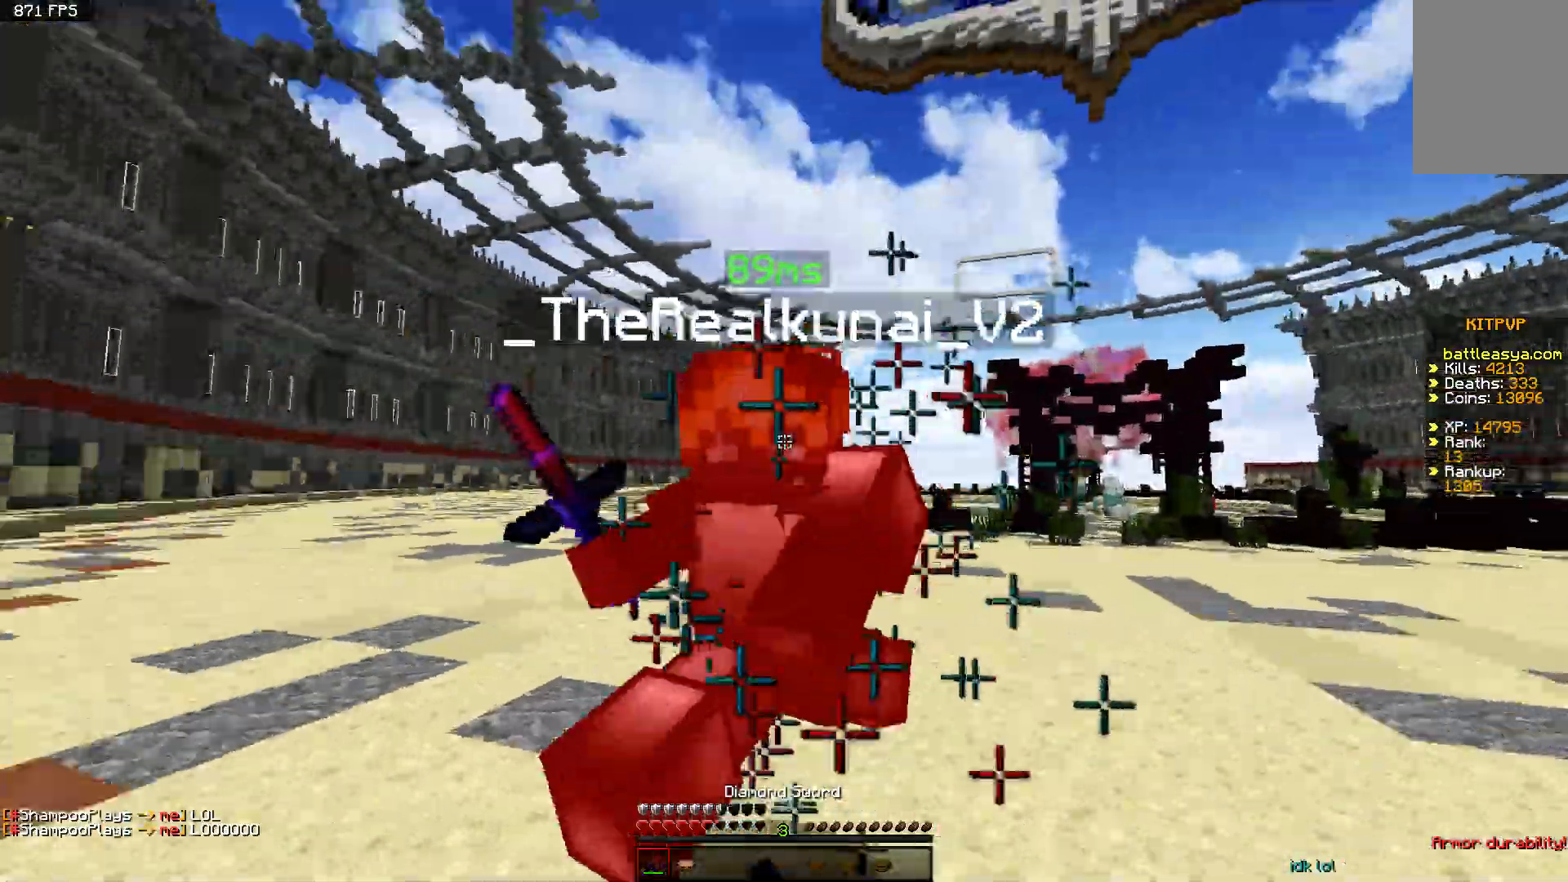
{"keys": ["d", "space", "w"], "mouse": [], "events": [[50, "mouse_left", "down"], [100, "mouse_left", "up"], [100, "mouse_right", "down"], [133, "mouse_right", "up"], [150, "mouse_left", "down"], [200, "d", "up"], [233, "mouse_right", "down"], [250, "mouse_left", "up"], [250, "space", "up"], [300, "d", "down"], [300, "mouse_left", "down"], [350, "mouse_left", "up"], [350, "mouse_right", "up"], [450, "mouse_left", "down"], [500, "mouse_left", "up"], [500, "space", "down"]]}
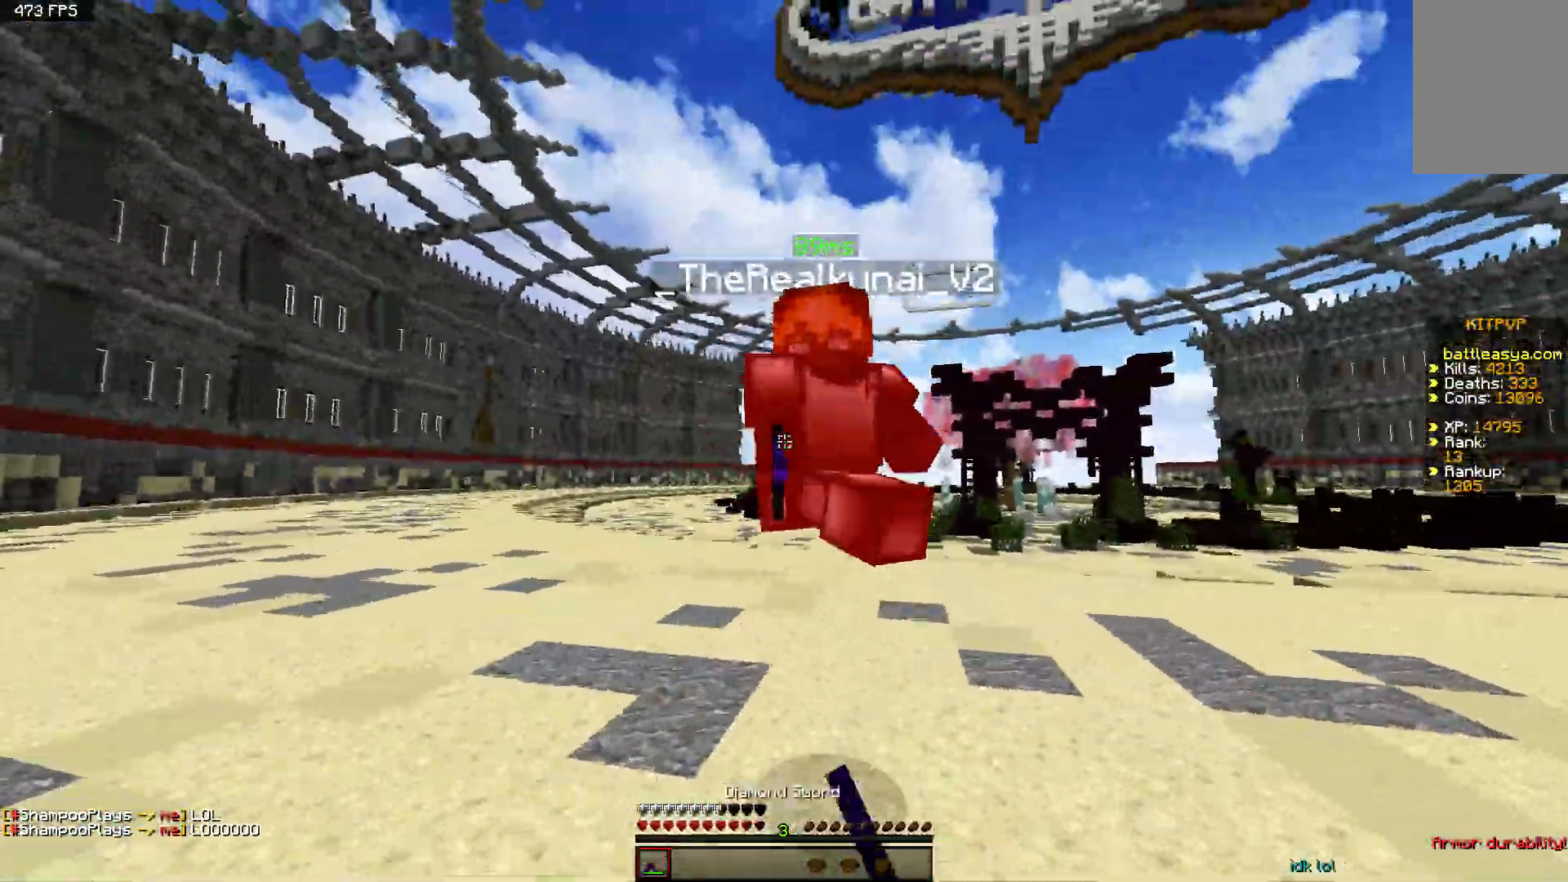
{"keys": ["d", "w"], "mouse": ["left"], "events": [[50, "d", "up"], [100, "mouse_left", "down"], [150, "mouse_left", "up"], [200, "d", "down"], [250, "d", "up"], [250, "mouse_left", "down"], [300, "mouse_left", "up"], [350, "mouse_left", "down"], [400, "d", "down"], [400, "mouse_left", "up"], [450, "space", "up"], [500, "mouse_left", "down"]]}
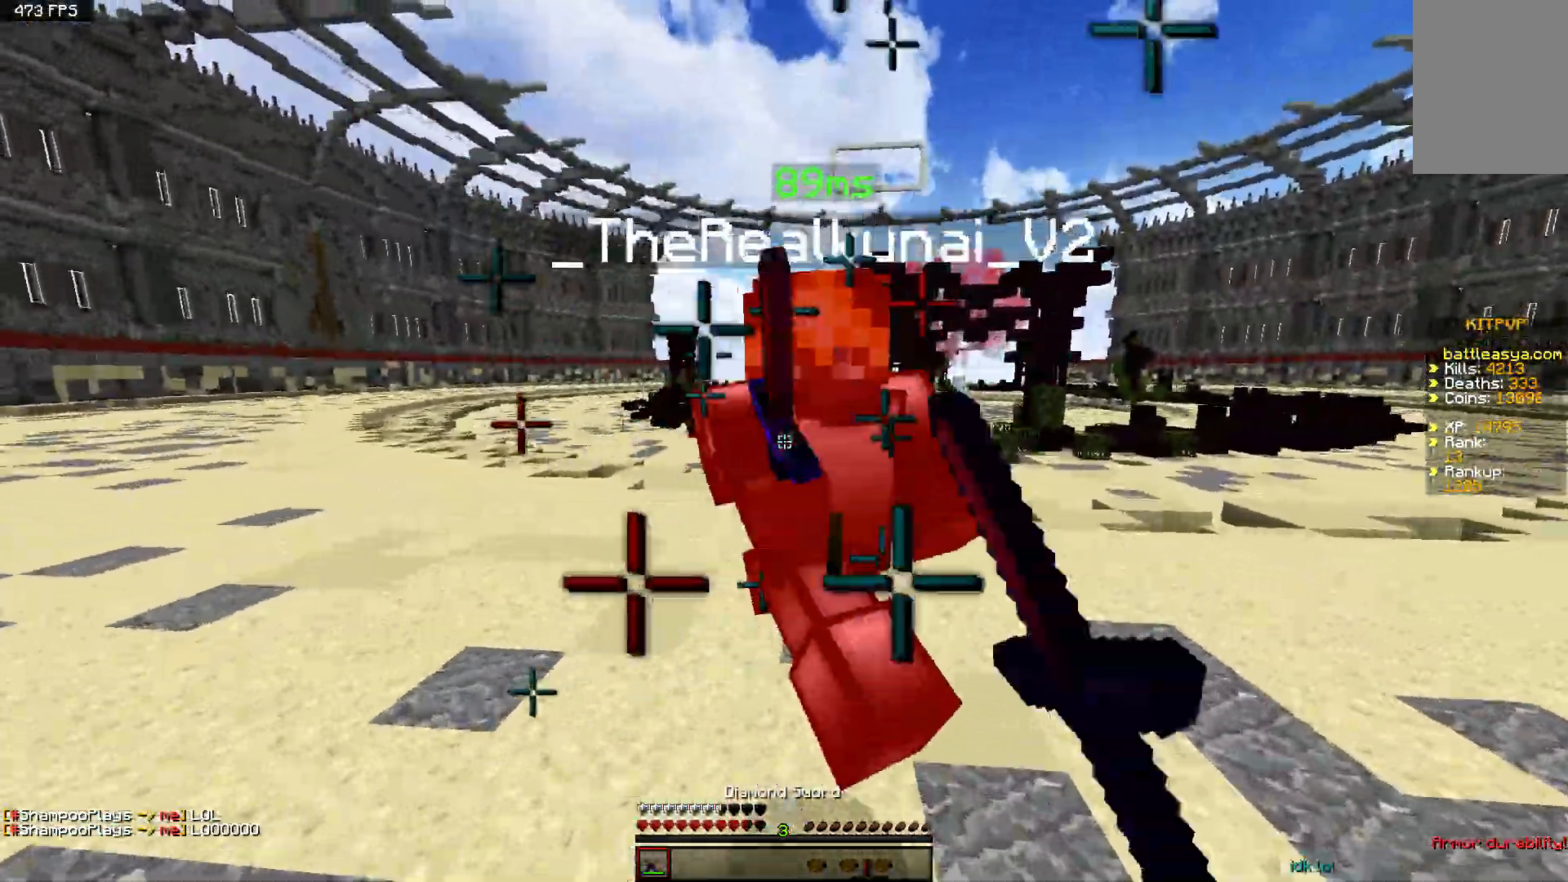
{"keys": ["w"], "mouse": [], "events": [[50, "a", "down"], [50, "mouse_left", "up"], [100, "a", "up"], [150, "mouse_left", "down"], [200, "a", "down"], [200, "d", "up"], [200, "mouse_left", "up"], [250, "d", "down"], [300, "a", "up"], [300, "mouse_left", "down"], [350, "mouse_left", "up"], [400, "d", "up"], [400, "mouse_left", "down"], [450, "mouse_left", "up"]]}